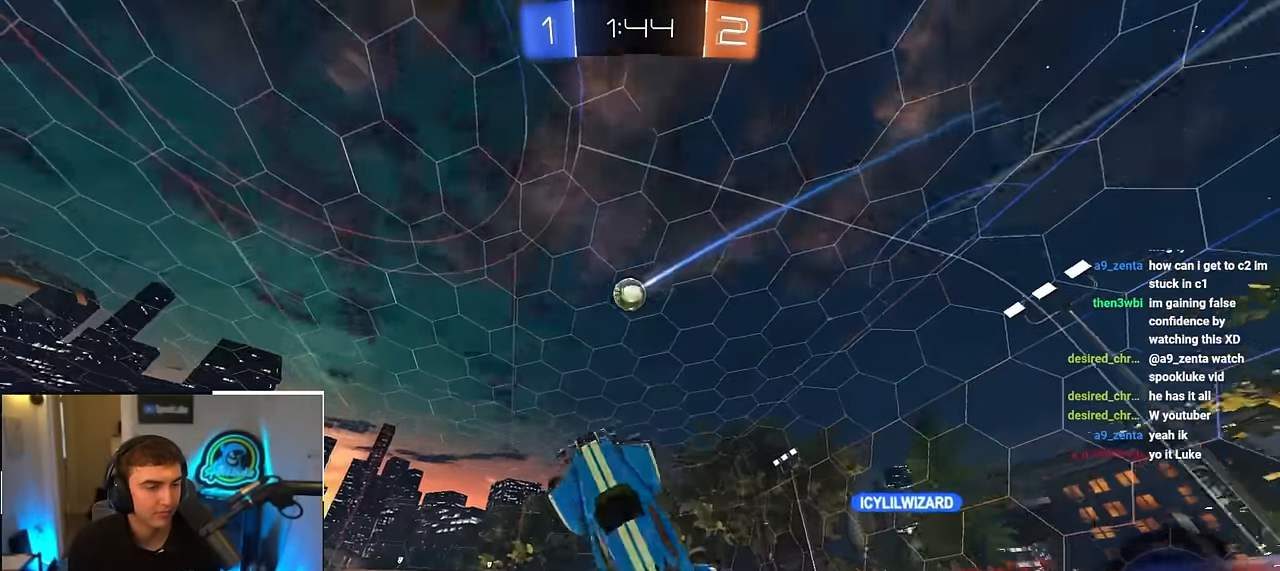
Gameplay with a controller (PlayStation layout); each line is a JSON object with the inputs held at the frame after it. "events" lists button and stick changes between this image and that frame as [ms after this image, input, new state], when the widget could be followed in between.
{"buttons": [], "left_stick": "up-left", "right_stick": "center", "events": [[133, "TRIANGLE", "down"], [250, "TRIANGLE", "up"], [267, "left_stick", "up-left"]]}
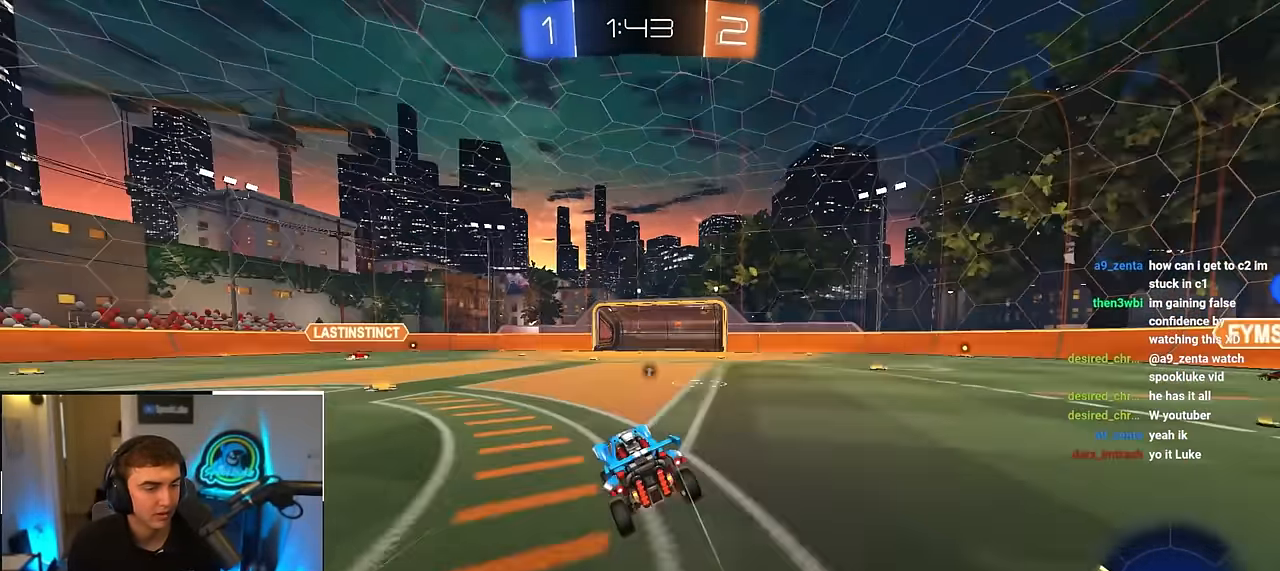
{"buttons": ["TRIANGLE"], "left_stick": "left", "right_stick": "center", "events": [[133, "left_stick", "up-right"], [200, "left_stick", "up"], [350, "left_stick", "center"], [400, "TRIANGLE", "down"], [400, "left_stick", "left"]]}
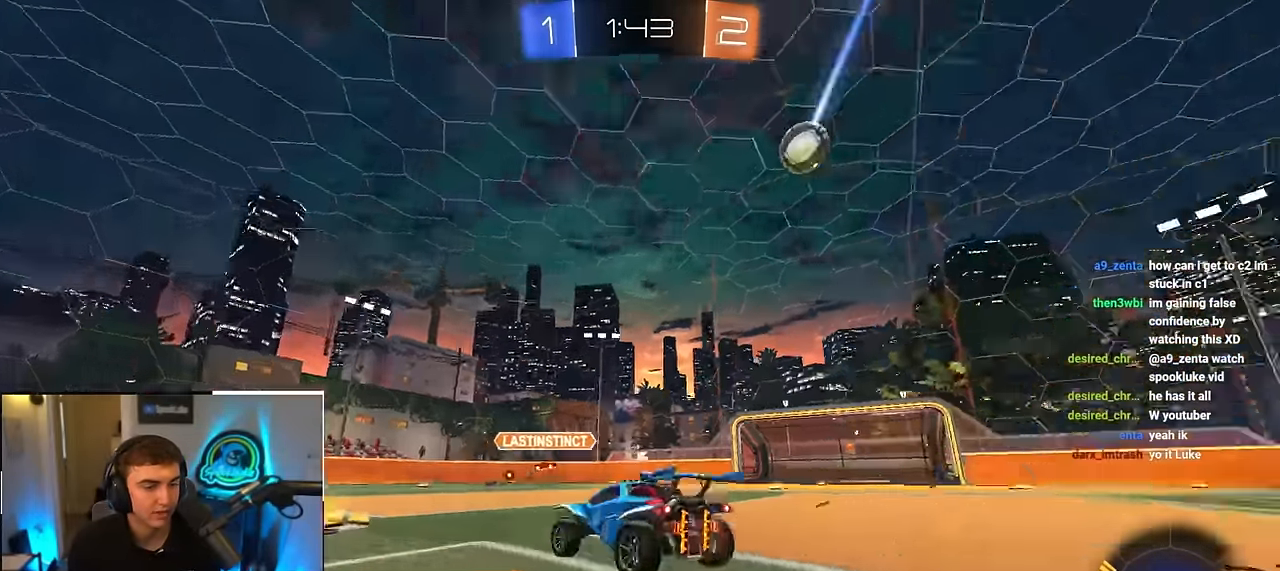
{"buttons": [], "left_stick": "up-left", "right_stick": "center", "events": [[17, "TRIANGLE", "up"], [333, "R1", "down"], [333, "left_stick", "up-left"], [433, "R1", "up"]]}
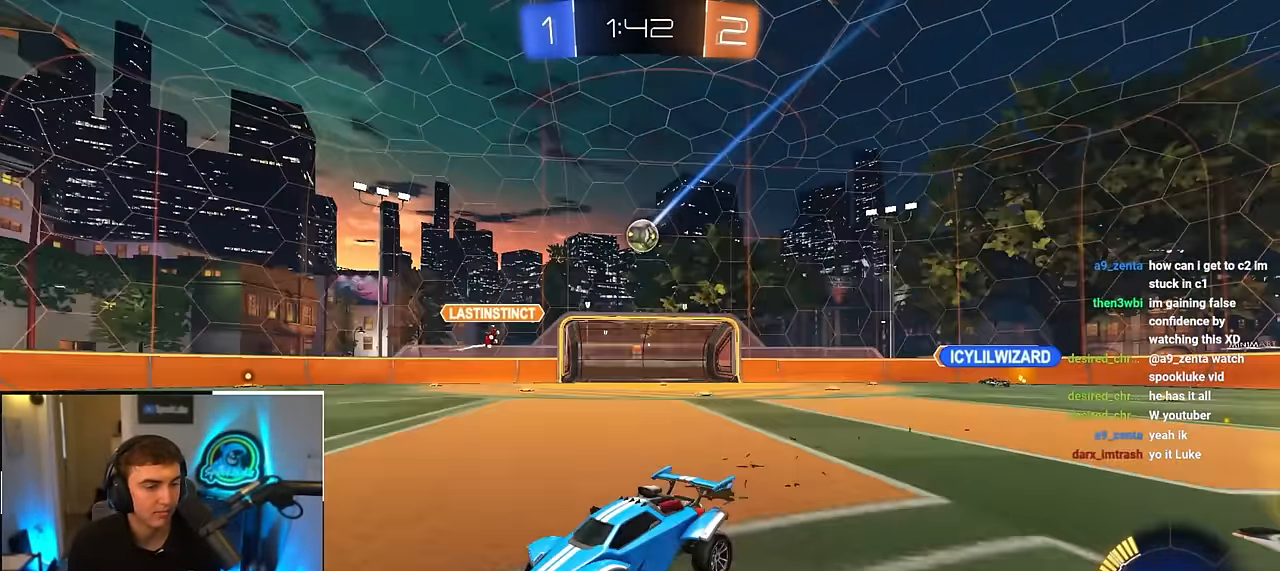
{"buttons": [], "left_stick": "up-left", "right_stick": "center", "events": [[300, "R1", "down"], [383, "R1", "up"]]}
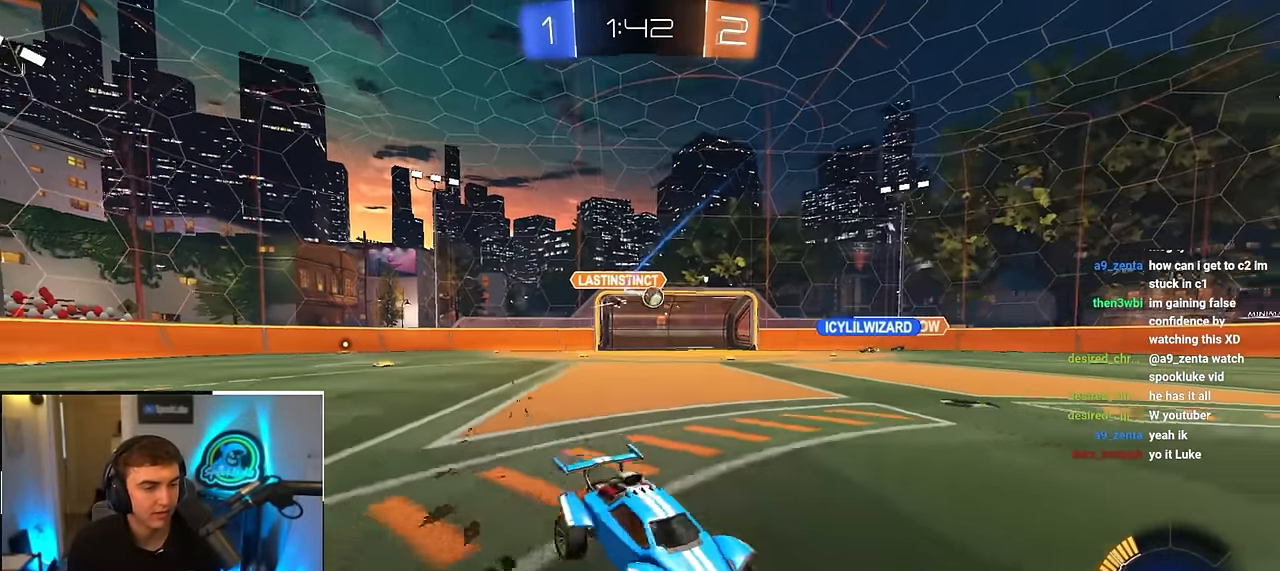
{"buttons": ["L2"], "left_stick": "up-left", "right_stick": "center", "events": [[383, "L2", "down"]]}
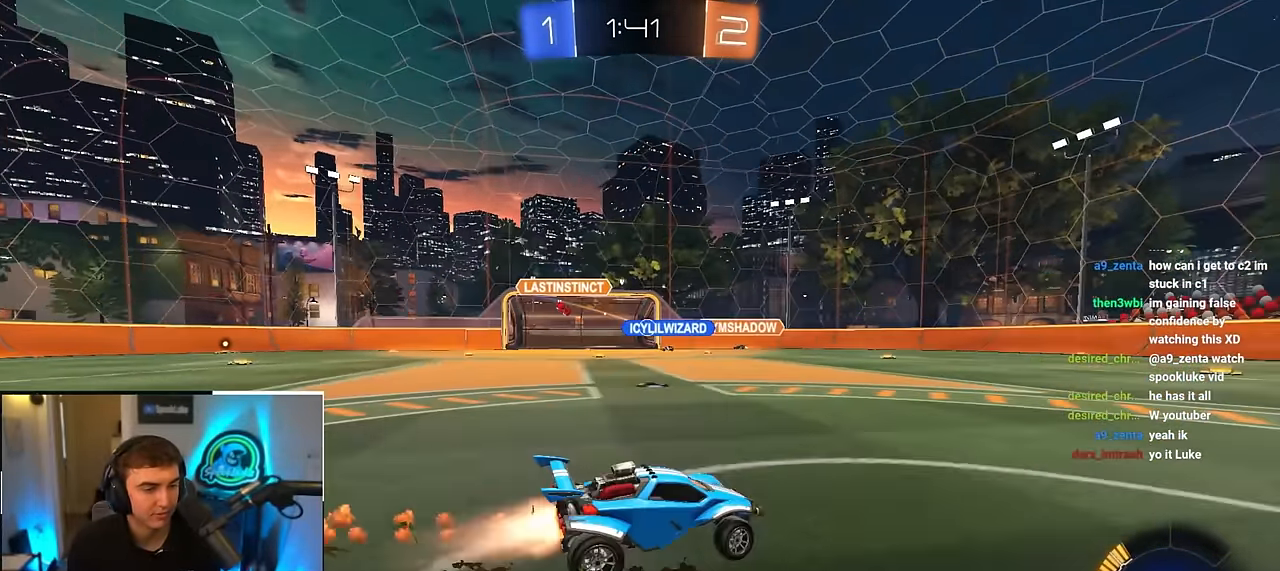
{"buttons": [], "left_stick": "up", "right_stick": "center", "events": [[100, "left_stick", "center"], [333, "L2", "up"], [383, "left_stick", "up"]]}
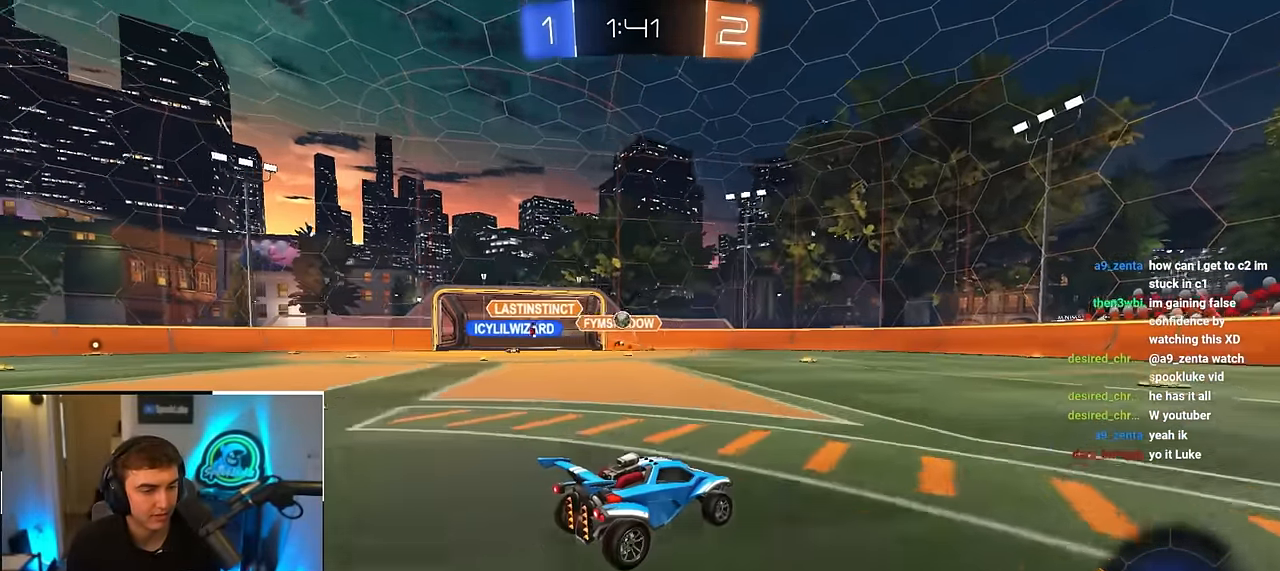
{"buttons": [], "left_stick": "up-right", "right_stick": "center", "events": [[167, "left_stick", "right"], [283, "R1", "down"], [300, "left_stick", "up-right"], [417, "R1", "up"]]}
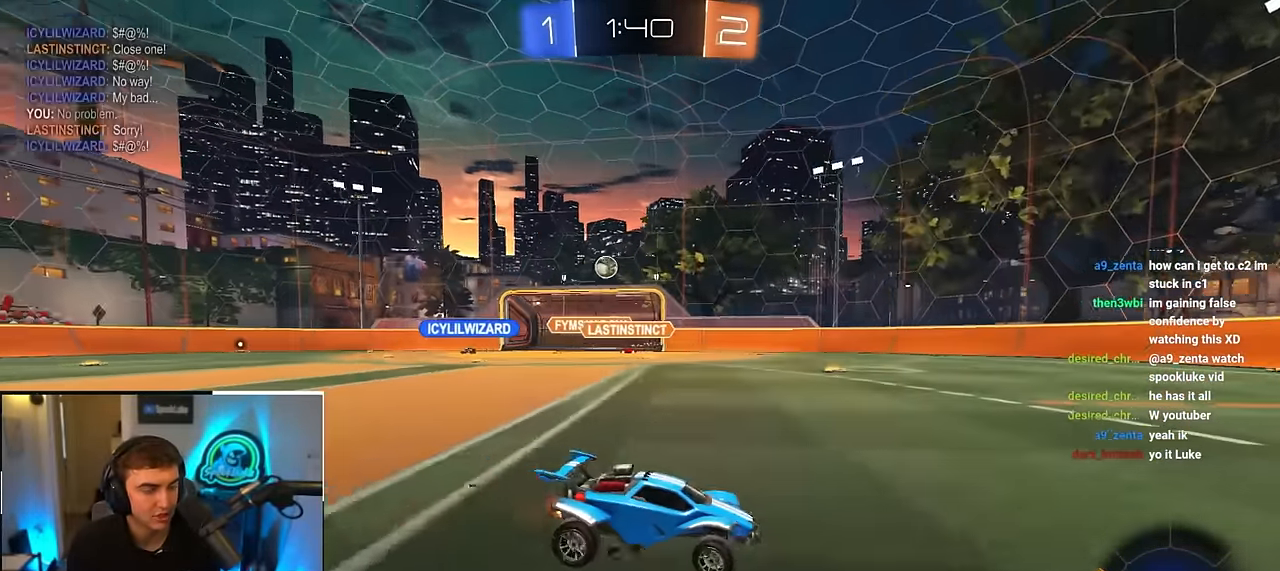
{"buttons": [], "left_stick": "up-right", "right_stick": "center", "events": []}
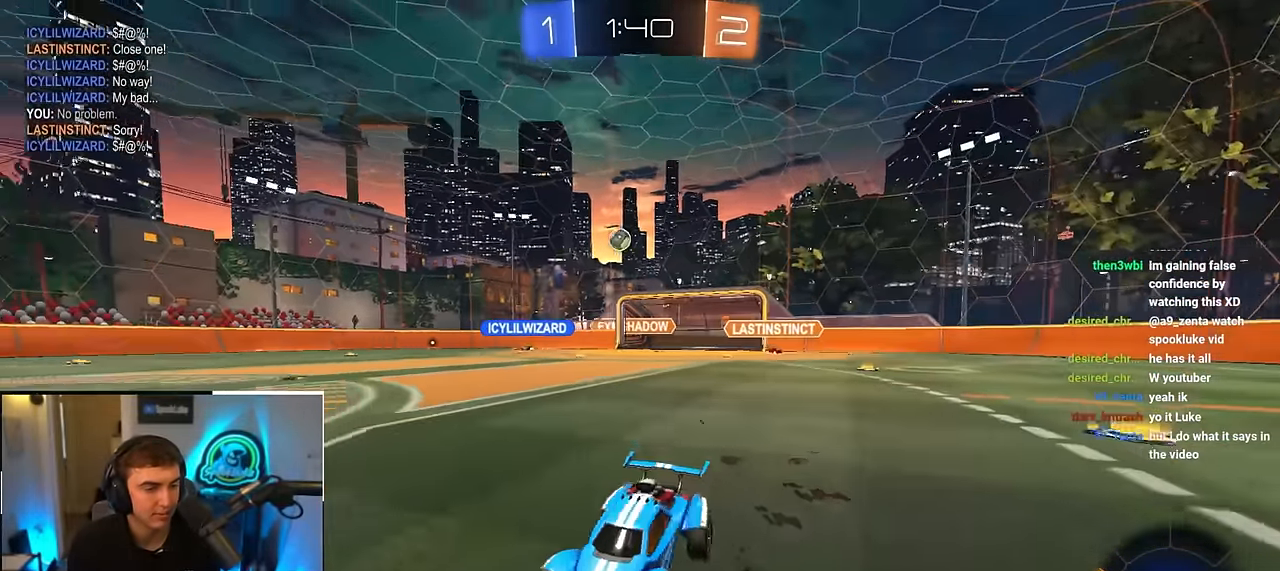
{"buttons": [], "left_stick": "up-right", "right_stick": "center", "events": [[200, "left_stick", "up"], [350, "left_stick", "up-right"]]}
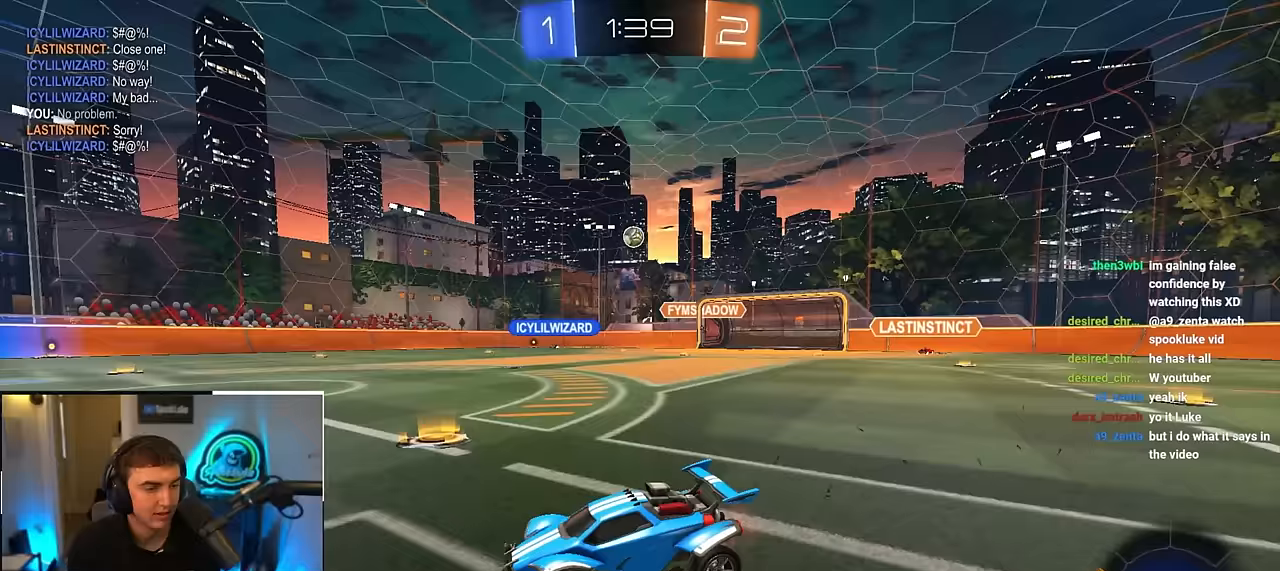
{"buttons": ["L2"], "left_stick": "up", "right_stick": "center", "events": [[200, "L2", "down"], [283, "left_stick", "up"], [383, "CROSS", "down"], [450, "CROSS", "up"]]}
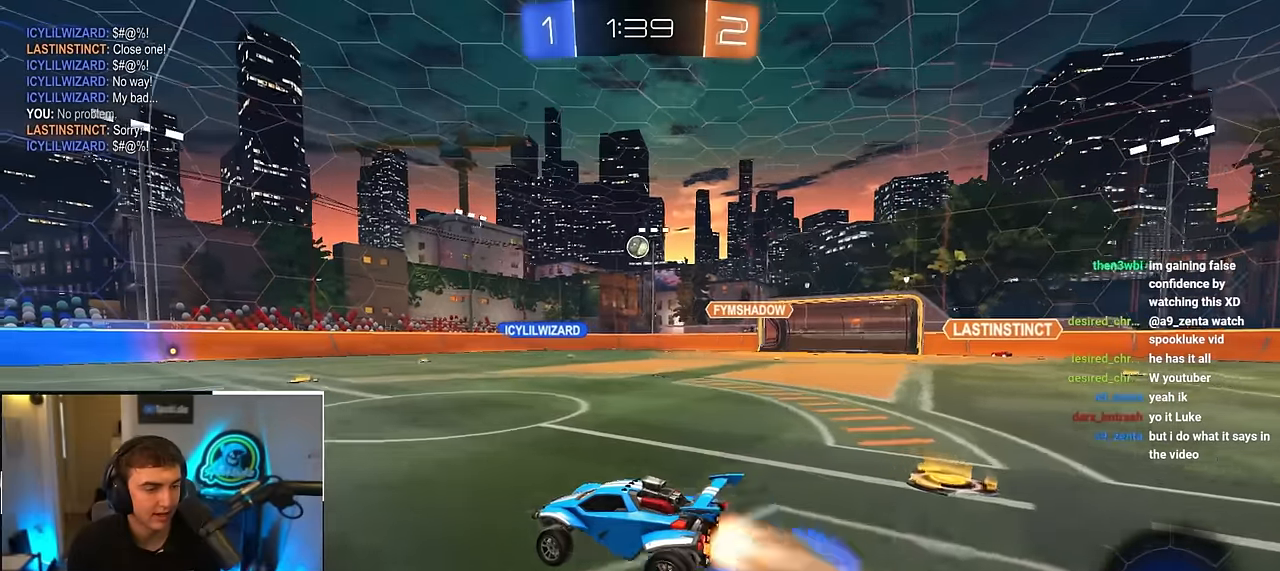
{"buttons": [], "left_stick": "center", "right_stick": "center", "events": [[33, "CROSS", "down"], [33, "L2", "up"], [133, "CROSS", "up"], [267, "left_stick", "center"]]}
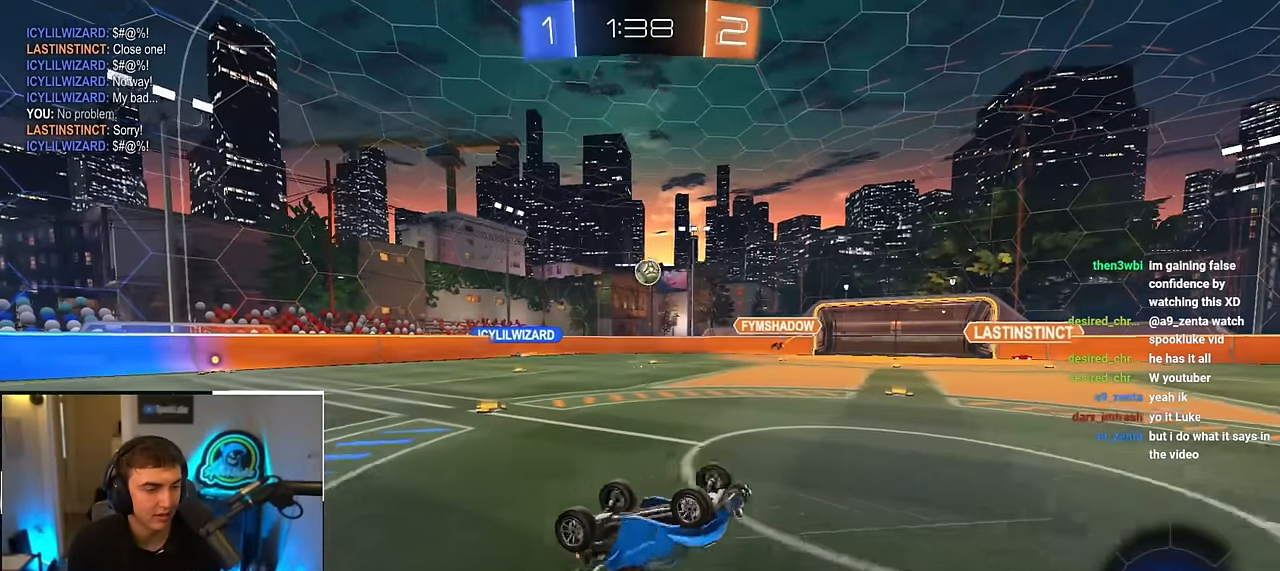
{"buttons": [], "left_stick": "center", "right_stick": "center", "events": []}
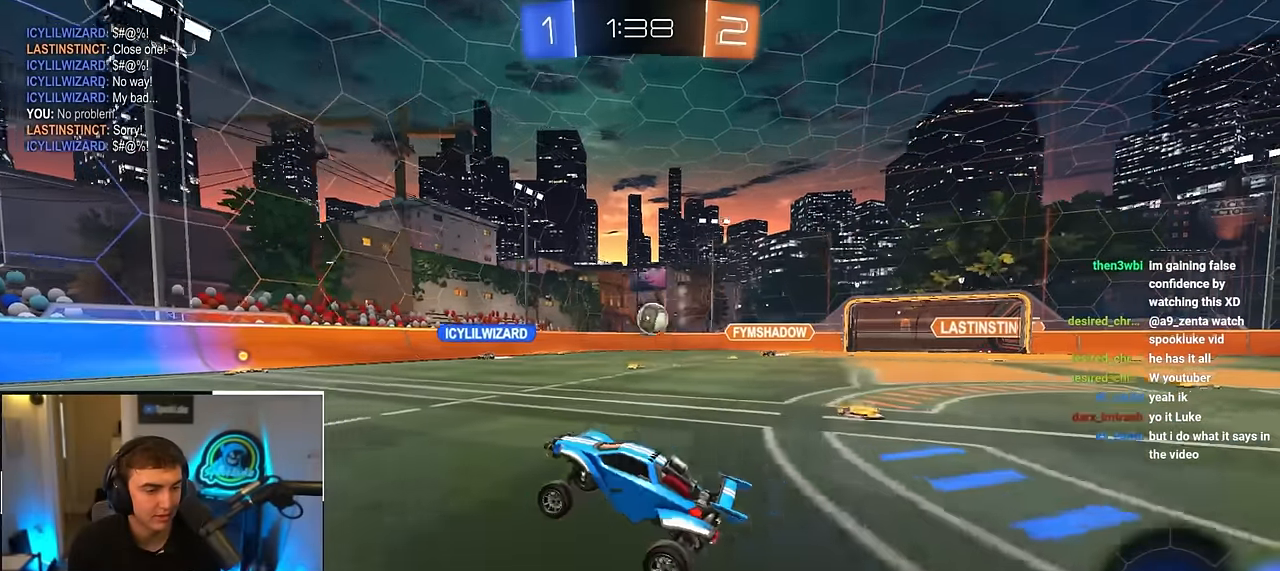
{"buttons": [], "left_stick": "right", "right_stick": "center", "events": [[67, "left_stick", "down-right"], [283, "left_stick", "right"]]}
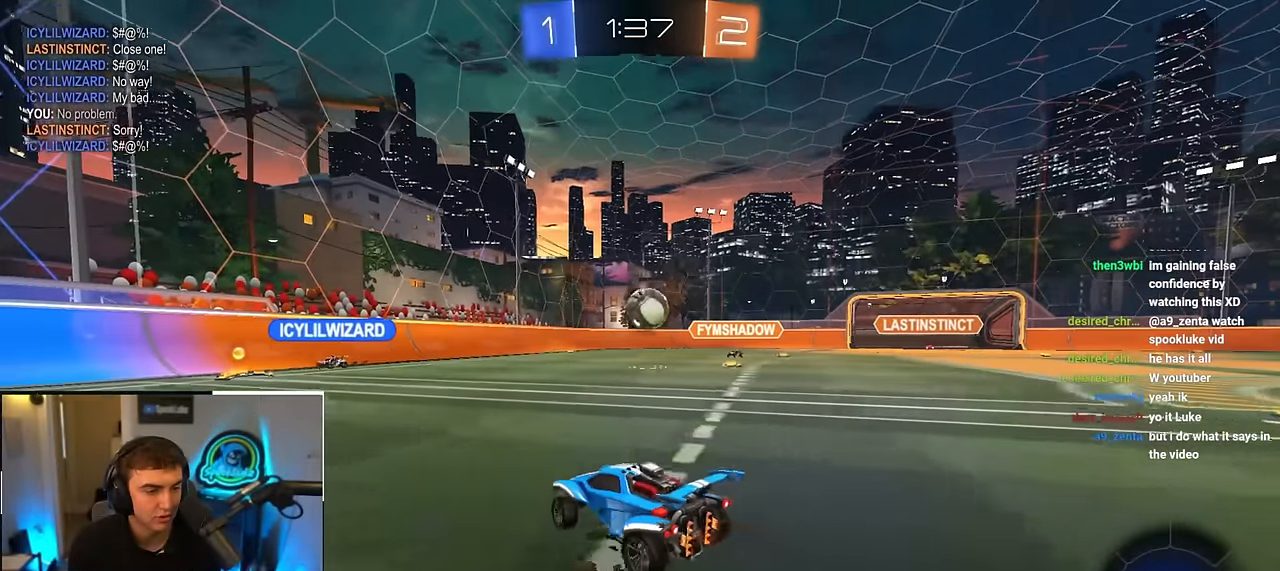
{"buttons": ["L2"], "left_stick": "center", "right_stick": "center", "events": [[83, "CROSS", "down"], [83, "R1", "down"], [150, "left_stick", "down"], [233, "L2", "down"], [250, "R1", "up"], [317, "CROSS", "up"], [350, "left_stick", "center"]]}
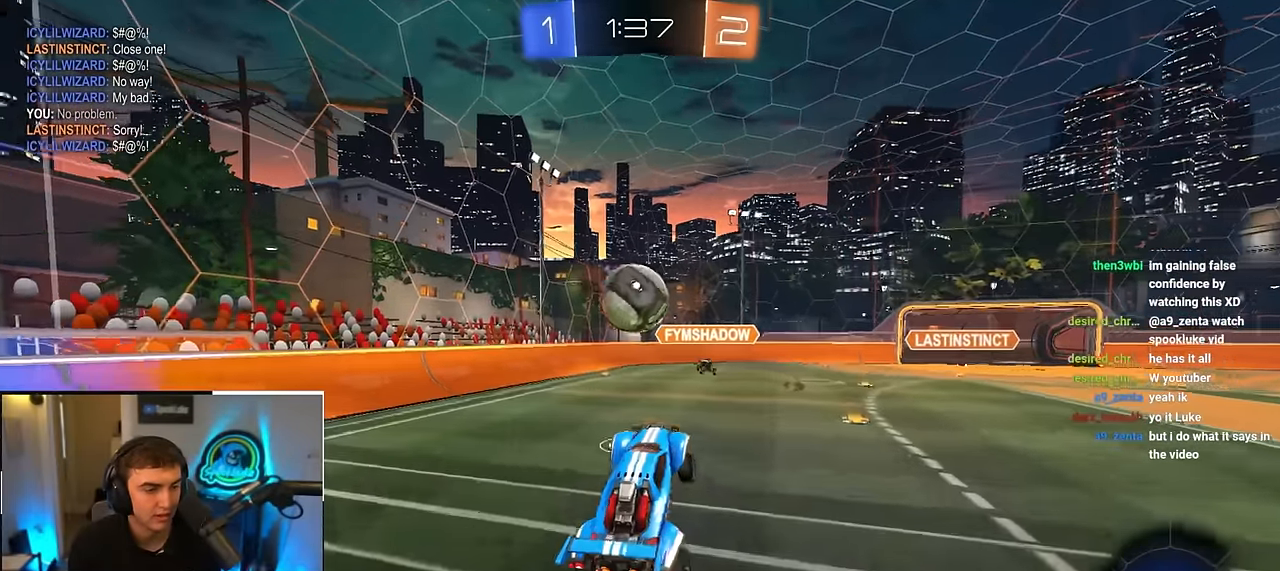
{"buttons": ["SQUARE", "L2"], "left_stick": "down-left", "right_stick": "center", "events": [[50, "left_stick", "left"], [200, "CROSS", "down"], [250, "SQUARE", "down"], [267, "TRIANGLE", "down"], [417, "CROSS", "up"], [417, "TRIANGLE", "up"], [500, "left_stick", "down-left"]]}
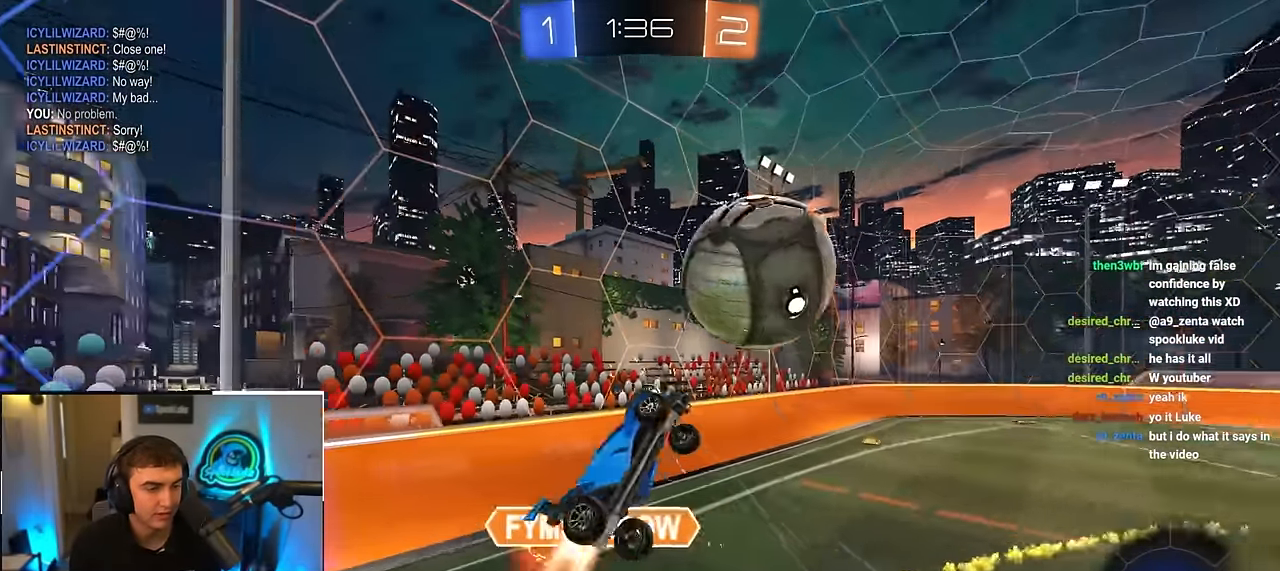
{"buttons": [], "left_stick": "right", "right_stick": "center", "events": [[17, "L2", "up"], [100, "left_stick", "down"], [250, "SQUARE", "up"], [250, "left_stick", "right"], [383, "TRIANGLE", "down"], [467, "TRIANGLE", "up"]]}
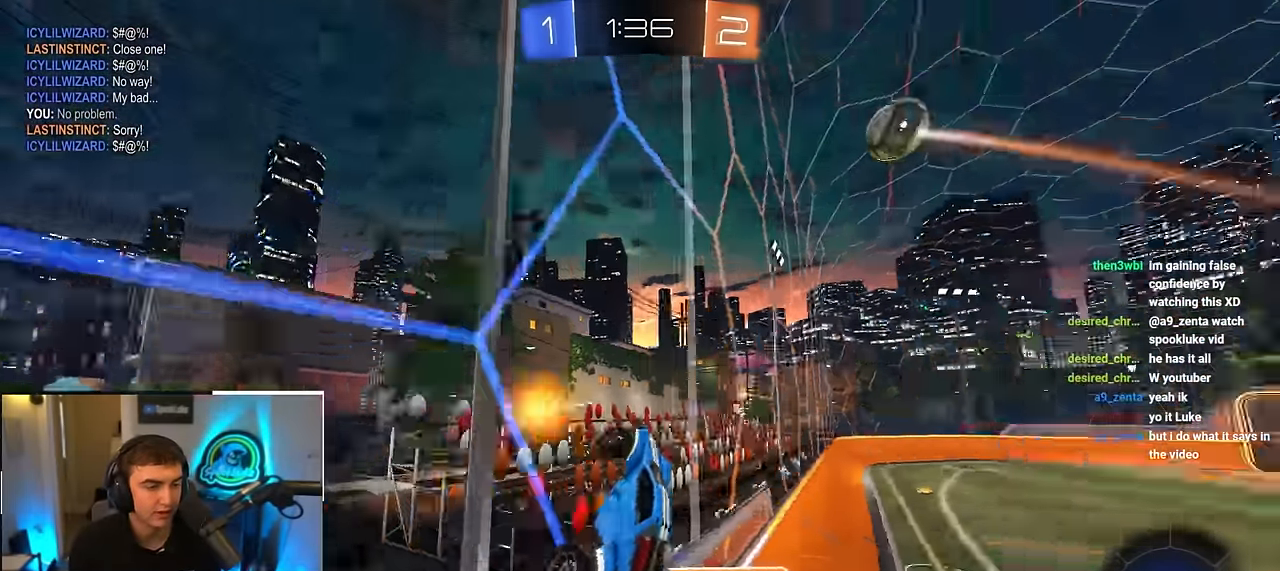
{"buttons": ["SQUARE"], "left_stick": "up-right", "right_stick": "center", "events": [[33, "left_stick", "up"], [217, "CROSS", "down"], [283, "left_stick", "down-right"], [350, "SQUARE", "down"], [417, "CROSS", "up"], [483, "left_stick", "up-right"]]}
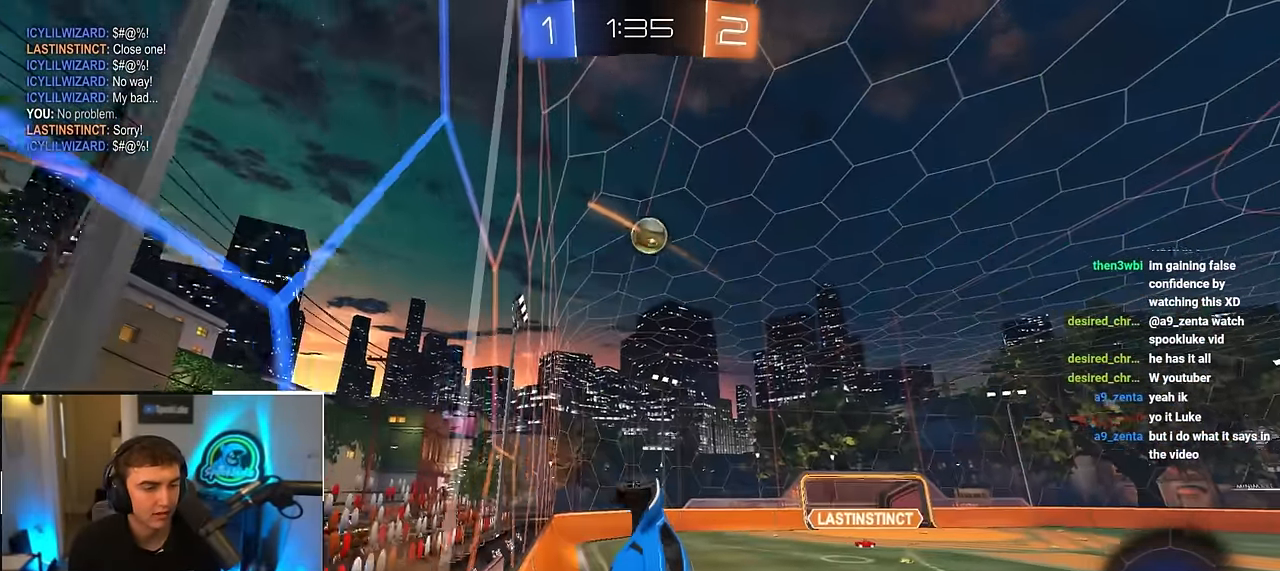
{"buttons": ["SQUARE"], "left_stick": "center", "right_stick": "center", "events": [[83, "SQUARE", "up"], [83, "left_stick", "center"], [333, "left_stick", "down-left"], [400, "SQUARE", "down"], [500, "left_stick", "center"]]}
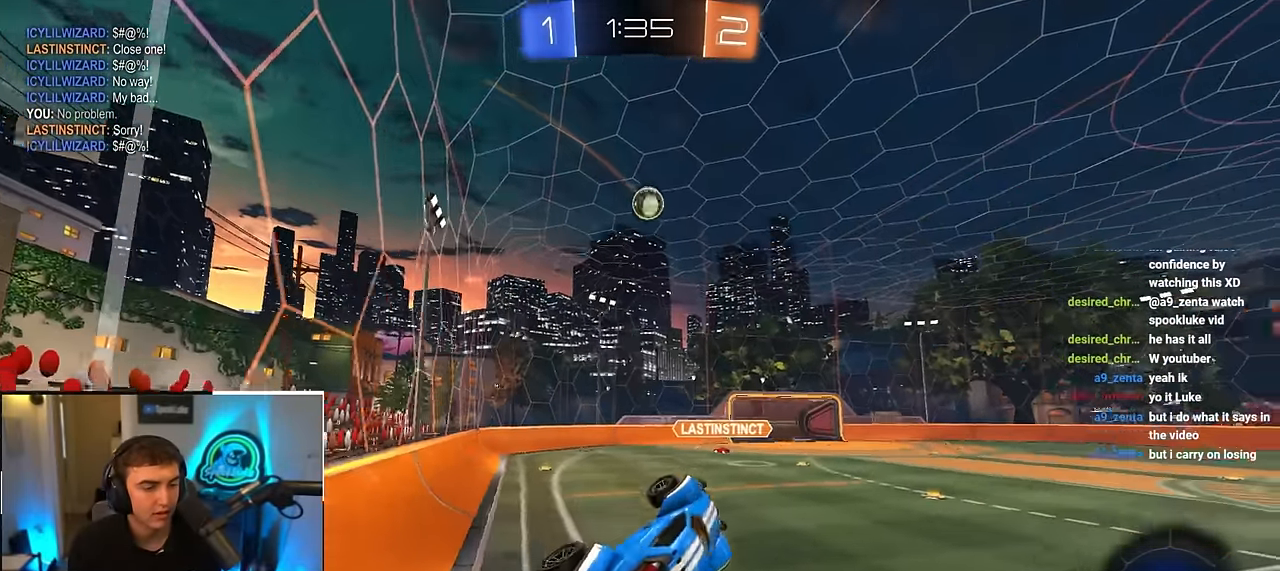
{"buttons": [], "left_stick": "up", "right_stick": "center", "events": [[200, "SQUARE", "up"], [250, "left_stick", "up"], [383, "CROSS", "down"], [483, "CROSS", "up"]]}
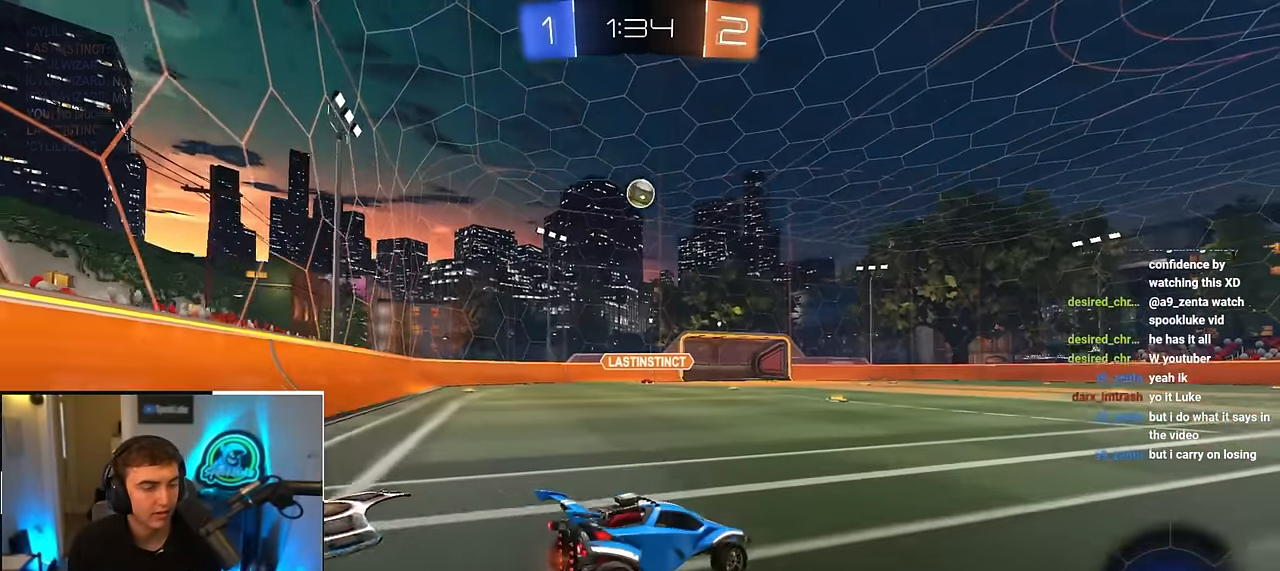
{"buttons": [], "left_stick": "up", "right_stick": "center", "events": []}
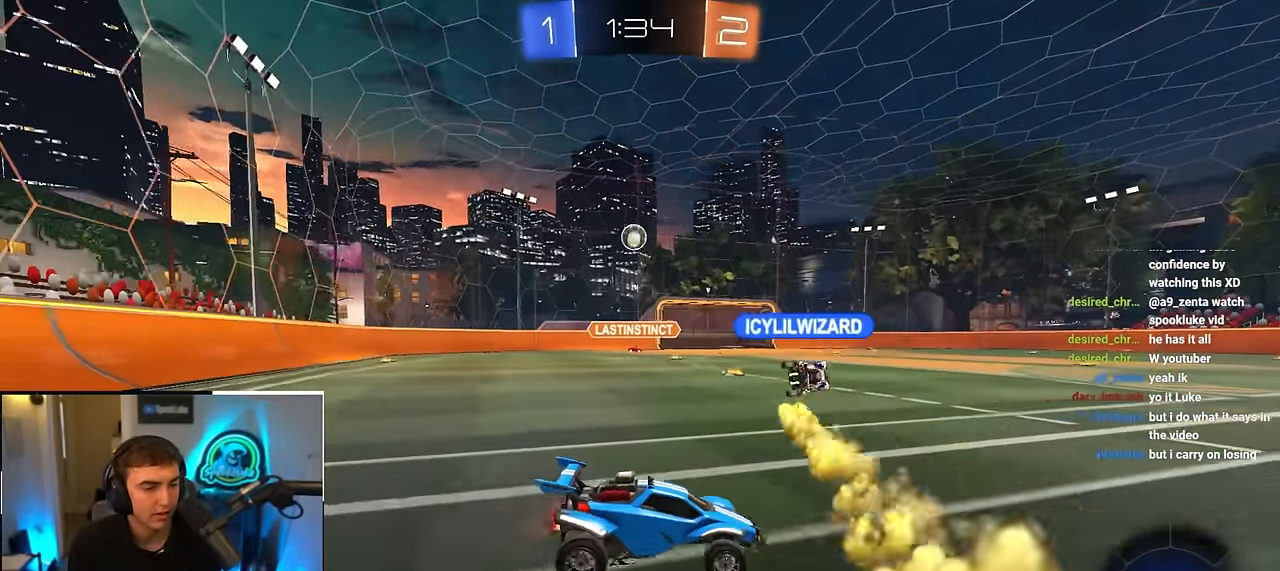
{"buttons": [], "left_stick": "up", "right_stick": "center", "events": []}
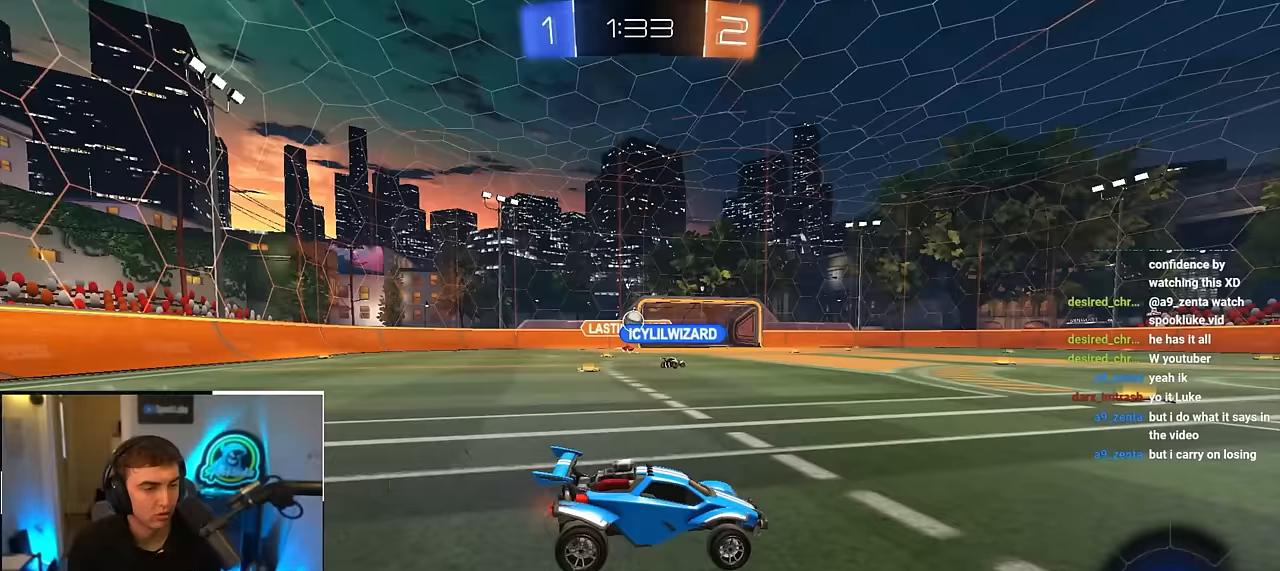
{"buttons": [], "left_stick": "up", "right_stick": "center", "events": []}
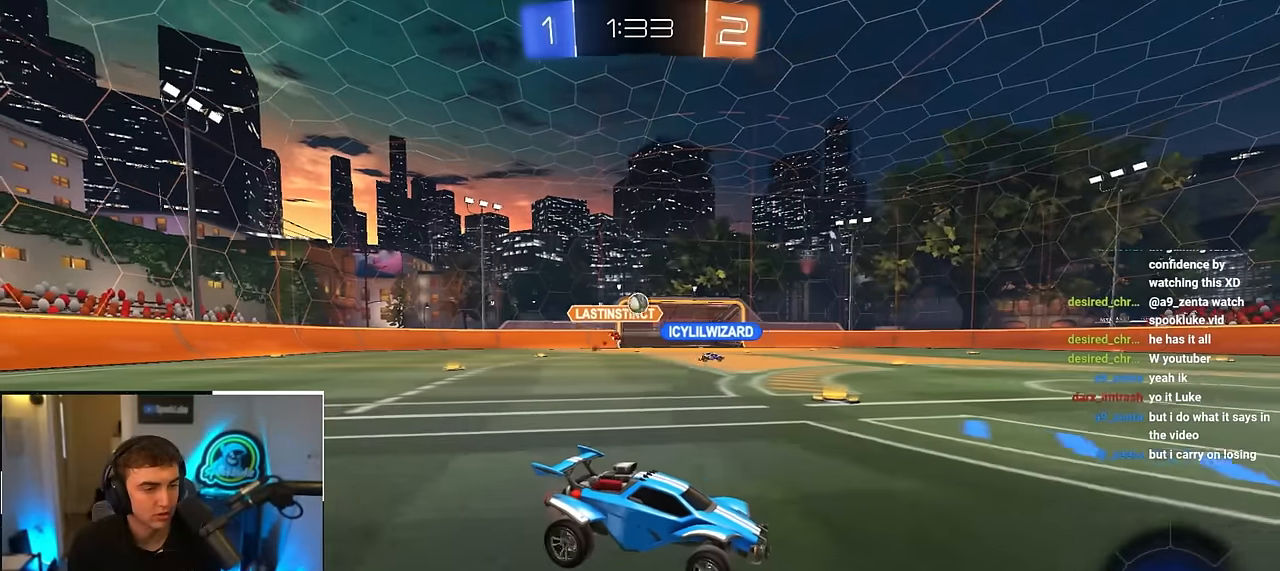
{"buttons": ["SQUARE", "TRIANGLE", "L2", "R1"], "left_stick": "up", "right_stick": "center", "events": [[133, "L2", "down"], [167, "CROSS", "down"], [283, "CROSS", "up"], [317, "CROSS", "down"], [317, "R1", "down"], [367, "SQUARE", "down"], [367, "TRIANGLE", "down"], [417, "CROSS", "up"]]}
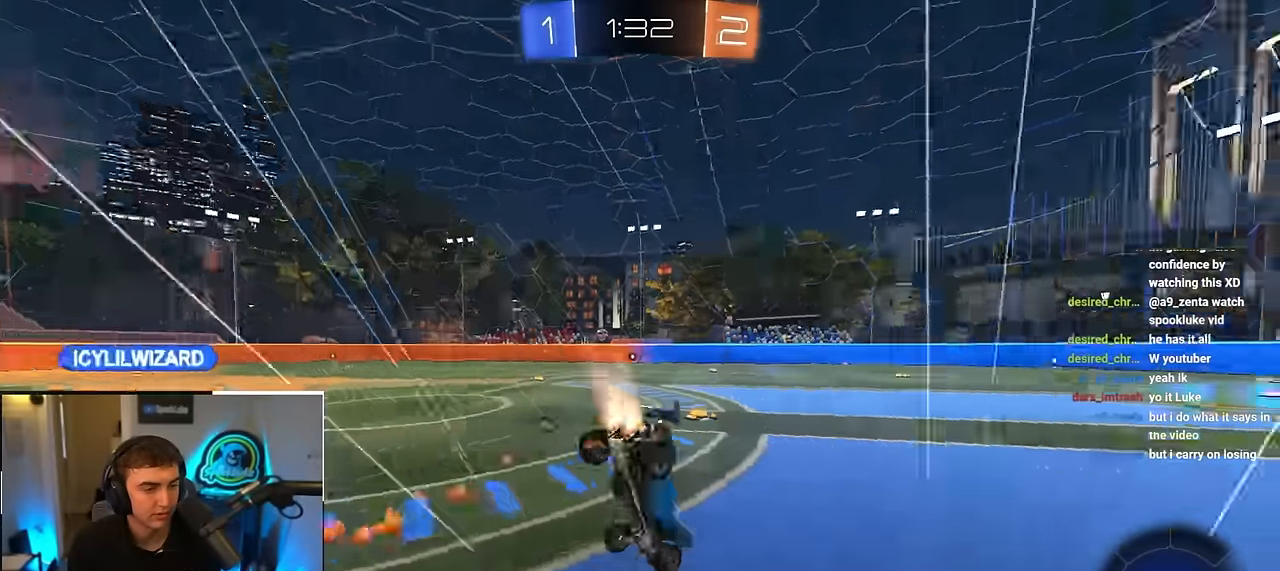
{"buttons": [], "left_stick": "center", "right_stick": "center", "events": [[17, "SQUARE", "up"], [50, "R1", "up"], [50, "TRIANGLE", "up"], [67, "left_stick", "center"], [100, "L2", "up"]]}
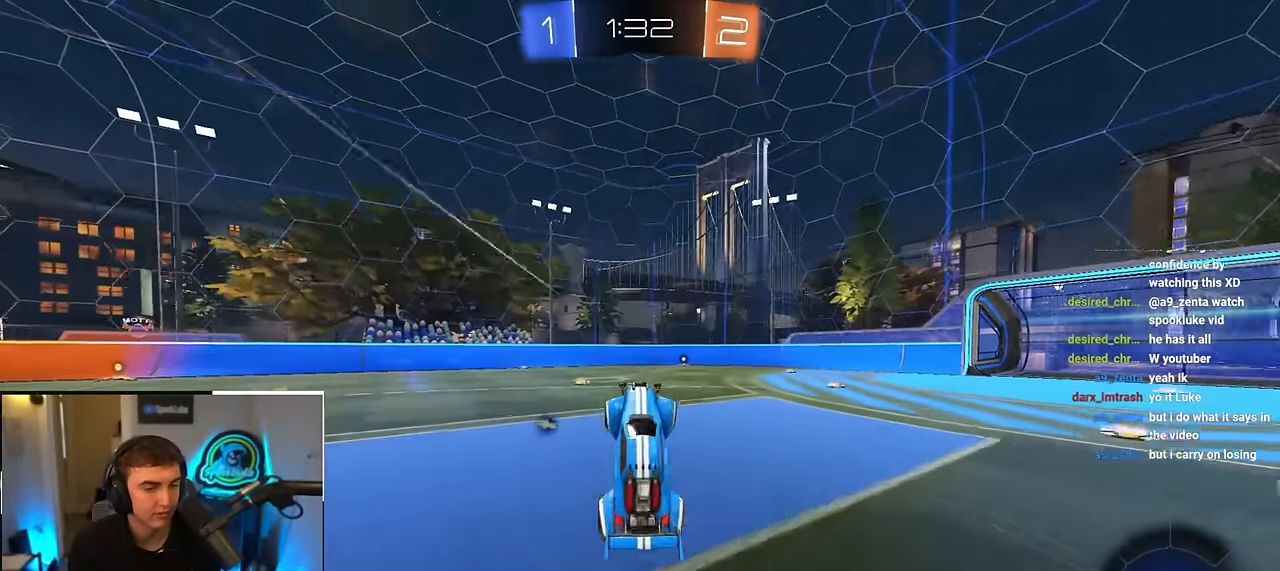
{"buttons": [], "left_stick": "up-right", "right_stick": "center", "events": [[50, "TRIANGLE", "down"], [183, "TRIANGLE", "up"], [367, "left_stick", "up-right"]]}
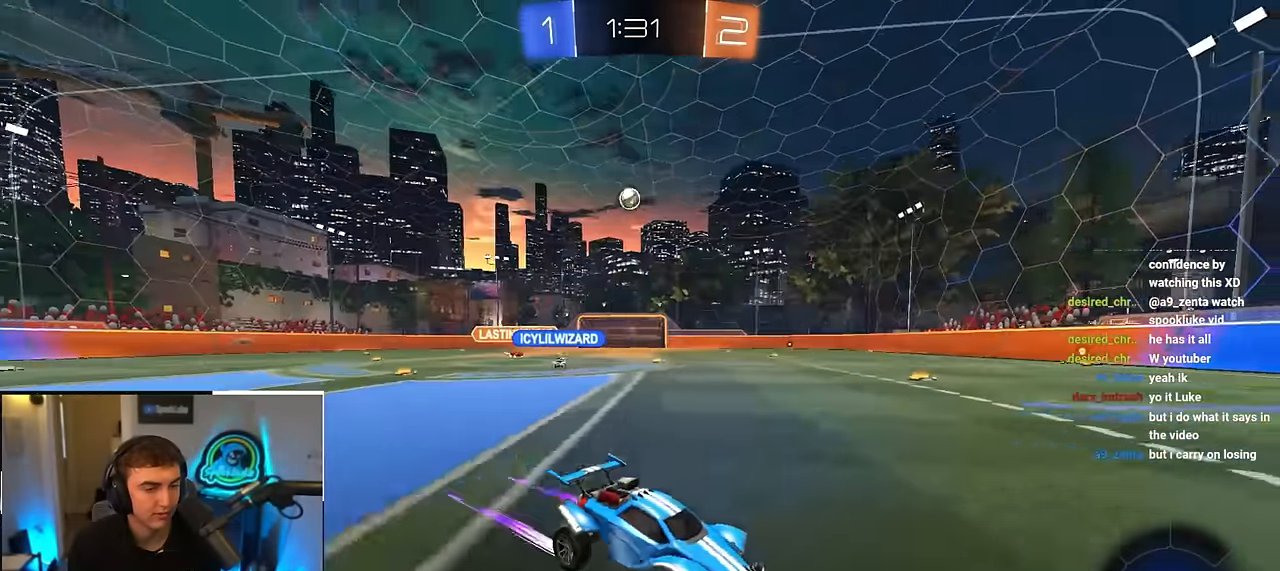
{"buttons": ["TRIANGLE"], "left_stick": "up", "right_stick": "center", "events": [[50, "left_stick", "up"], [83, "TRIANGLE", "down"], [183, "TRIANGLE", "up"], [233, "left_stick", "up-right"], [350, "left_stick", "up"], [500, "TRIANGLE", "down"]]}
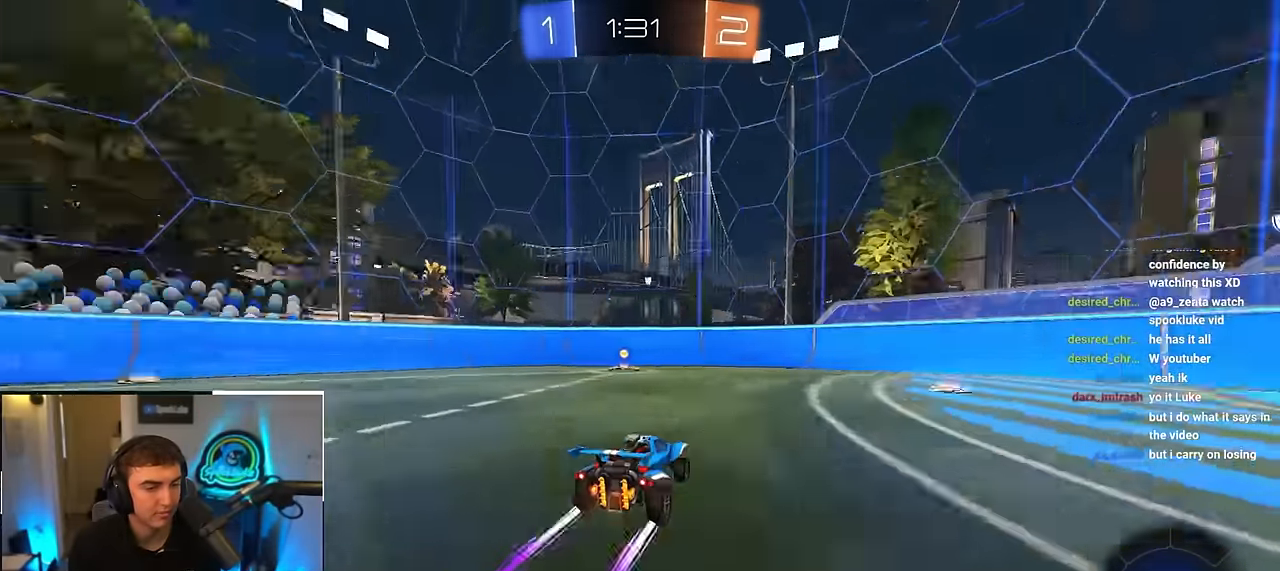
{"buttons": [], "left_stick": "center", "right_stick": "center", "events": [[83, "TRIANGLE", "up"], [167, "left_stick", "up-left"], [183, "R1", "down"], [383, "left_stick", "center"], [417, "R1", "up"]]}
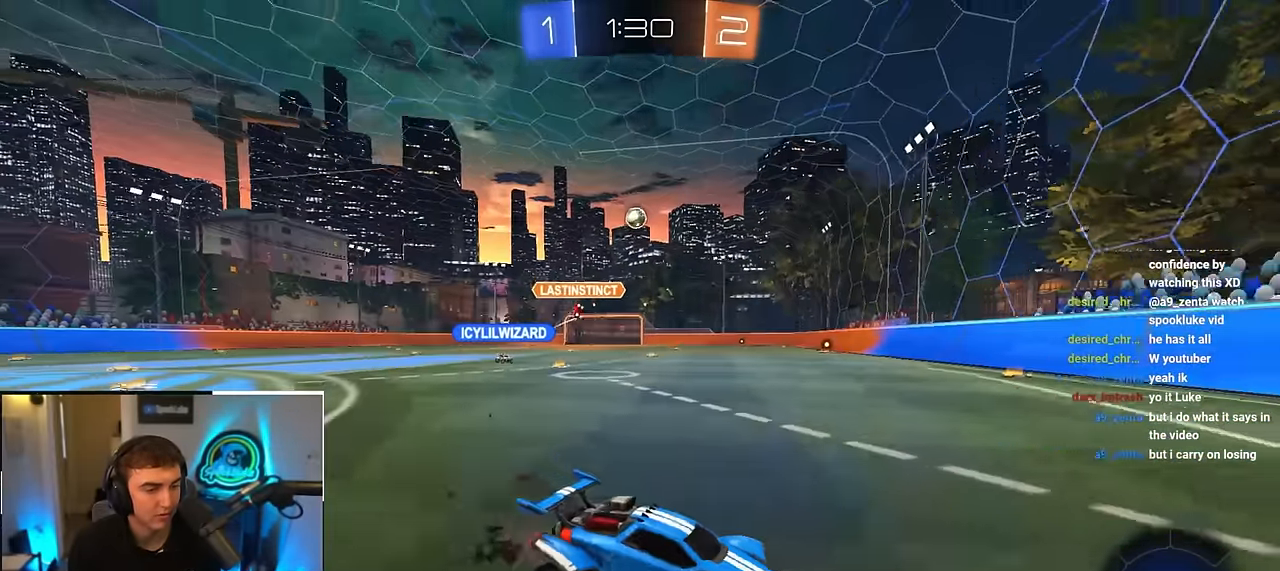
{"buttons": ["R1"], "left_stick": "up-right", "right_stick": "center", "events": [[17, "left_stick", "left"], [83, "left_stick", "down-left"], [350, "left_stick", "up"], [400, "left_stick", "up-right"], [500, "R1", "down"]]}
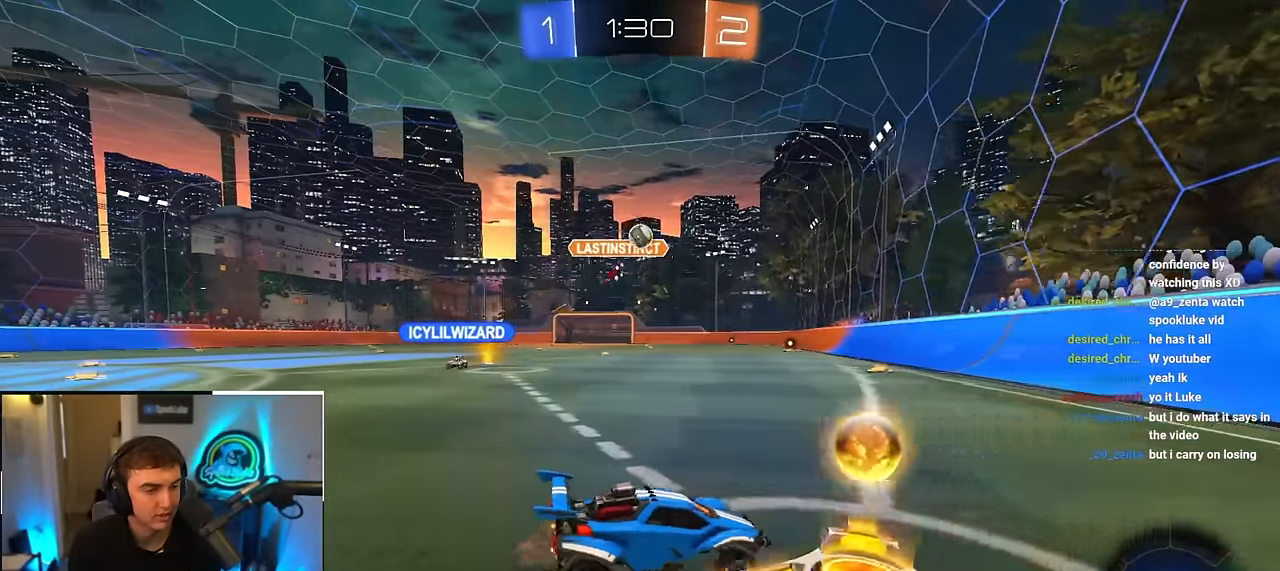
{"buttons": ["R1"], "left_stick": "up-right", "right_stick": "center", "events": [[133, "R1", "up"], [467, "R1", "down"]]}